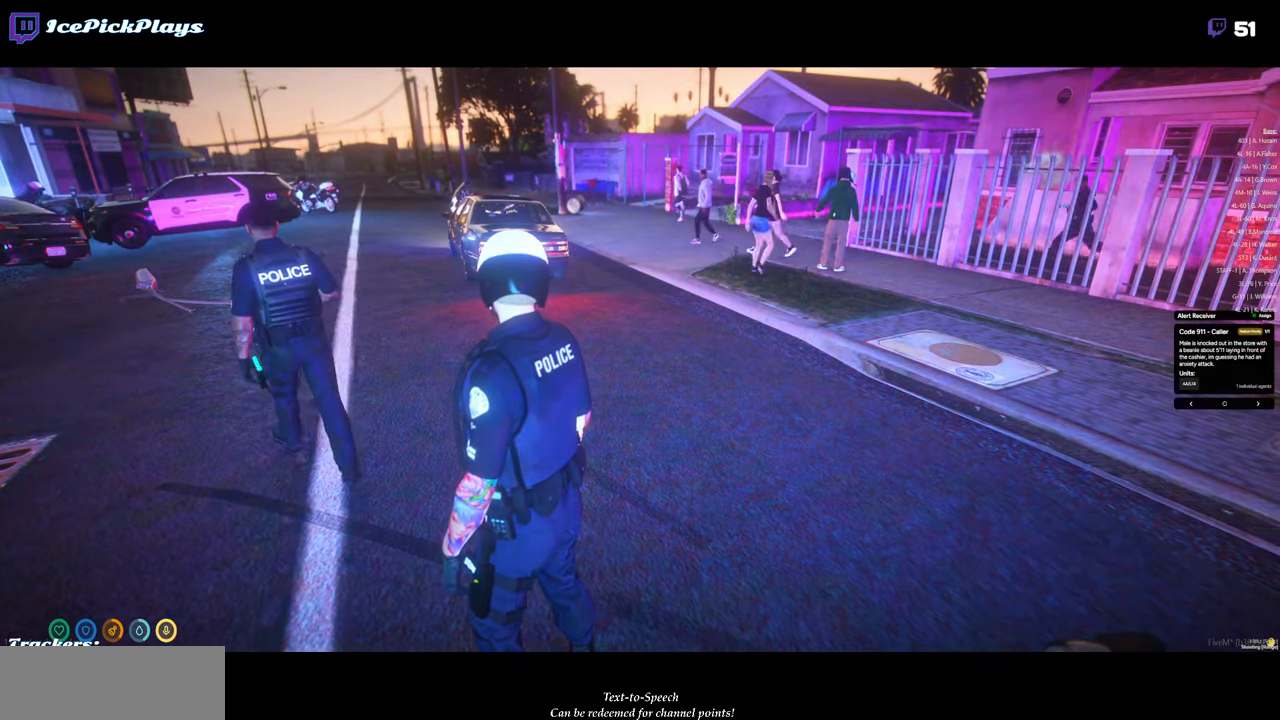
Gameplay with keyboard and mouse; each line is a JSON object with the keys and mouse buttons held at the frame after it. "events" lists presses ("down") and releases ("up") of "0", "1", "2", "3", "4", "5", "6", "7", "8", "9", "a", "alt_l", "alt_r", "b", "backspace", "c", "caps_lock", "ctrl_l", "ctrl_r", "d", "down", "e", "equals", "escape", "f", "g", "h", "i", "j", "k", "l", "left", "m", "minus", "n", "o", "p", "q", "r", "return", "right", "s", "shift_l", "shift_r", "space", "super", "t", "tab", "tilde", "u", "up", "v", "w", "x", "y", "z", "mouse_left" and "mouse_right" between this image and that frame as [ms after this image, input, new state], when the widget could be followed in between. "mouse_left", "mouse_right" = the "left", "right" buttons of the "mouse" list. No other keys are recorded. Mouse movement is not recorded.
{"keys": ["w"], "mouse": [], "events": [[100, "w", "down"]]}
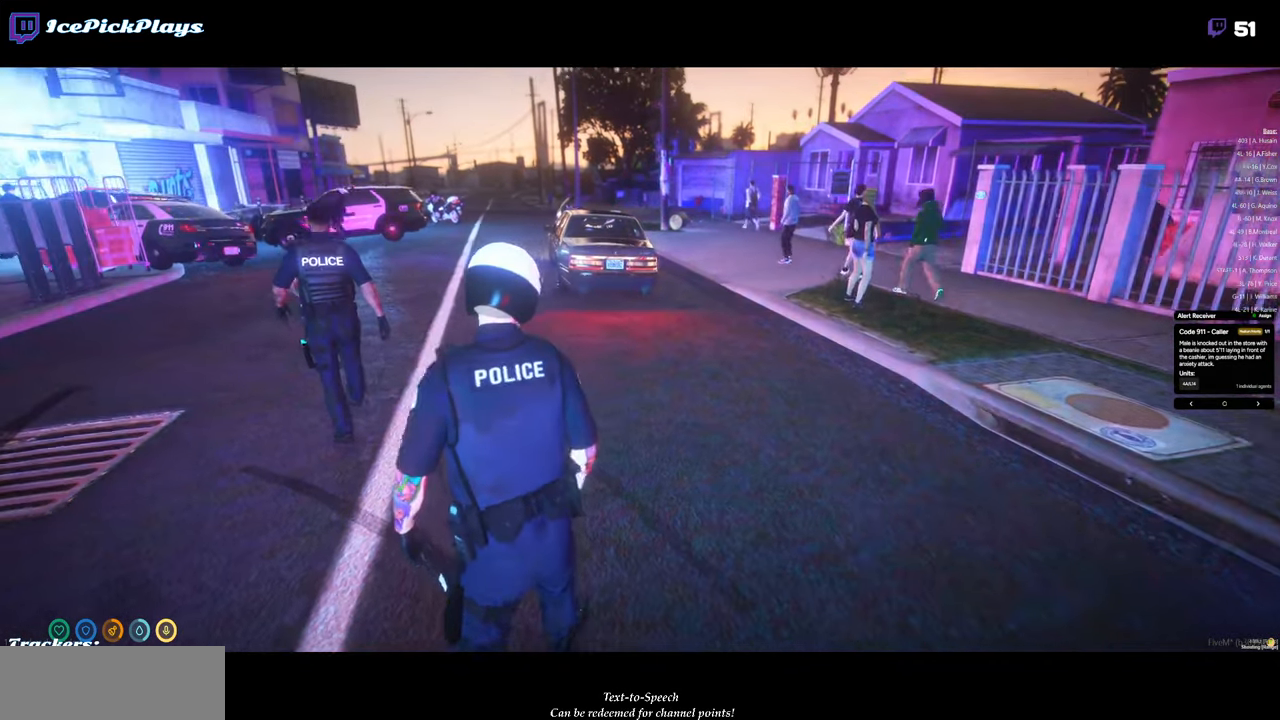
{"keys": ["a", "shift_l", "w"], "mouse": [], "events": [[216, "shift_l", "down"], [250, "a", "down"]]}
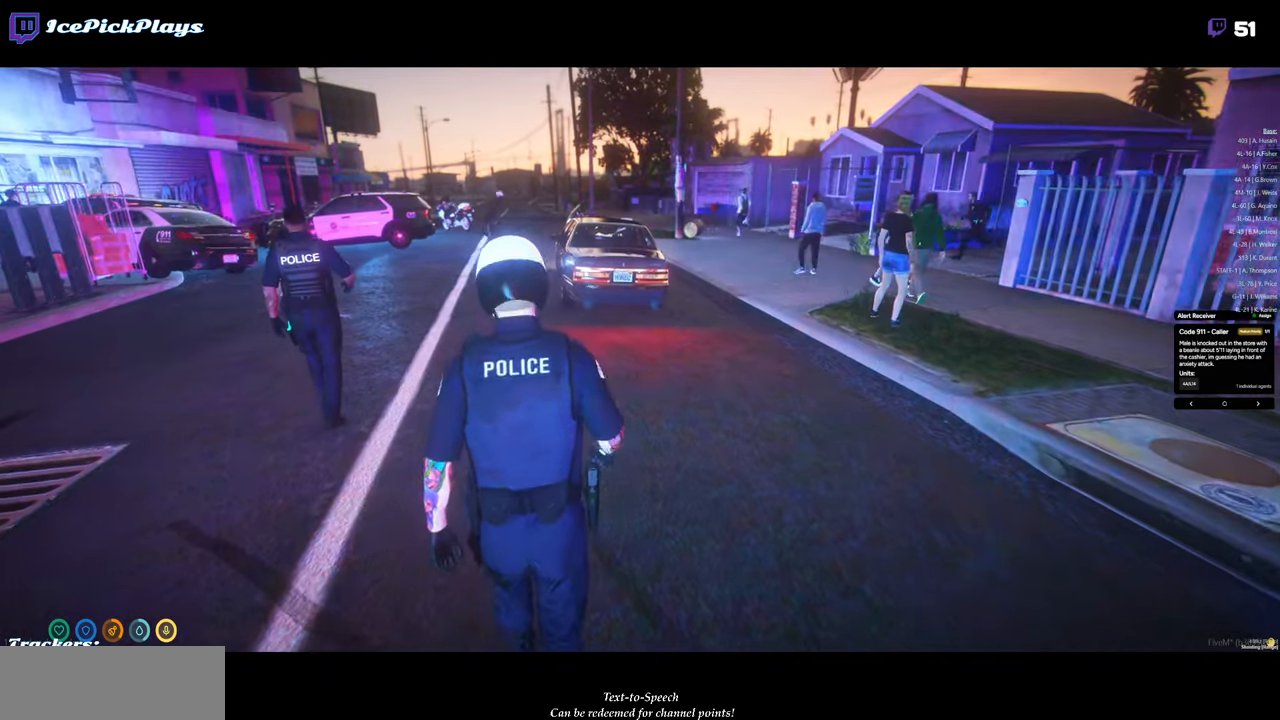
{"keys": ["shift_l", "w"], "mouse": [], "events": [[217, "a", "up"]]}
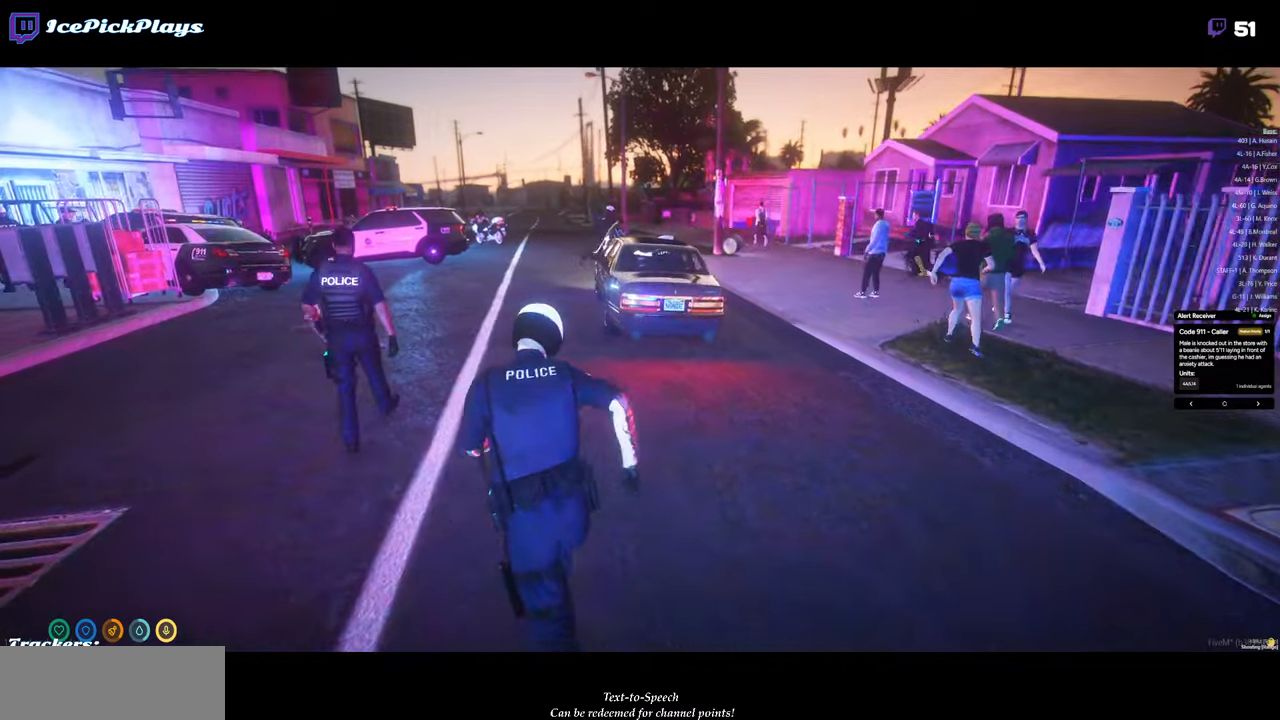
{"keys": ["w"], "mouse": [], "events": [[50, "a", "down"], [183, "a", "up"], [467, "shift_l", "up"]]}
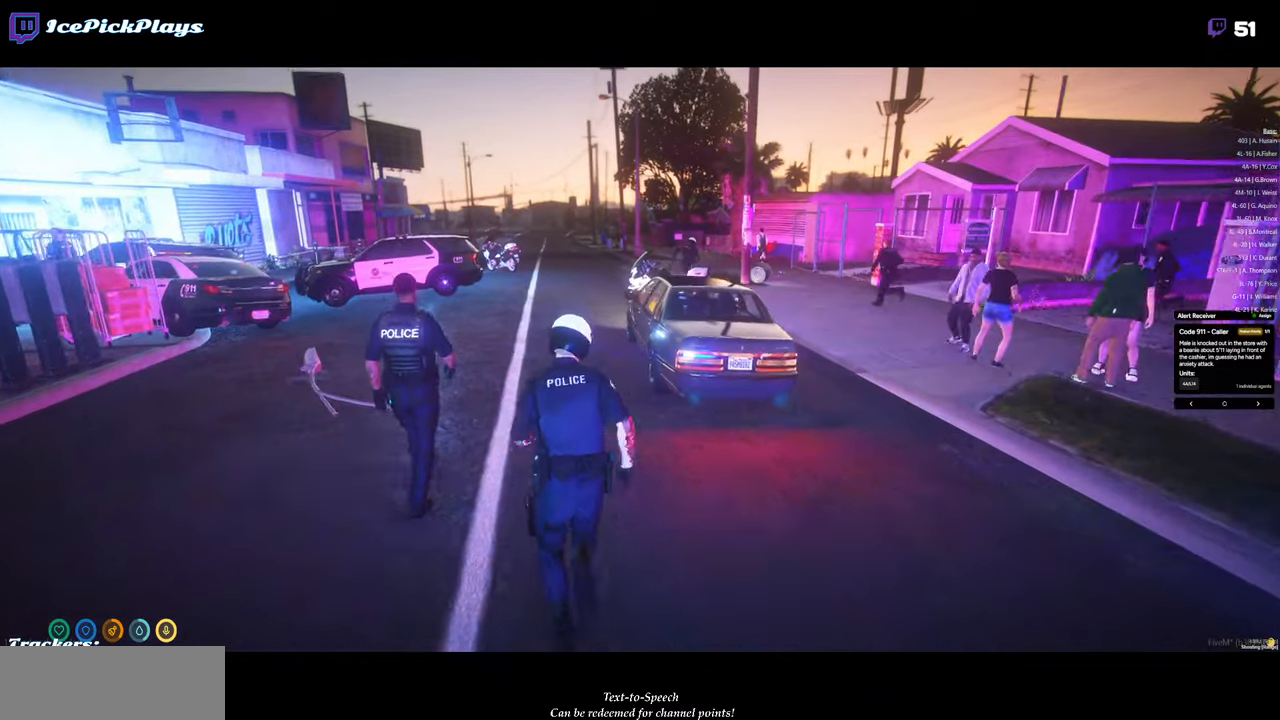
{"keys": ["w"], "mouse": [], "events": [[167, "shift_l", "down"], [250, "a", "down"], [350, "a", "up"], [350, "shift_l", "up"]]}
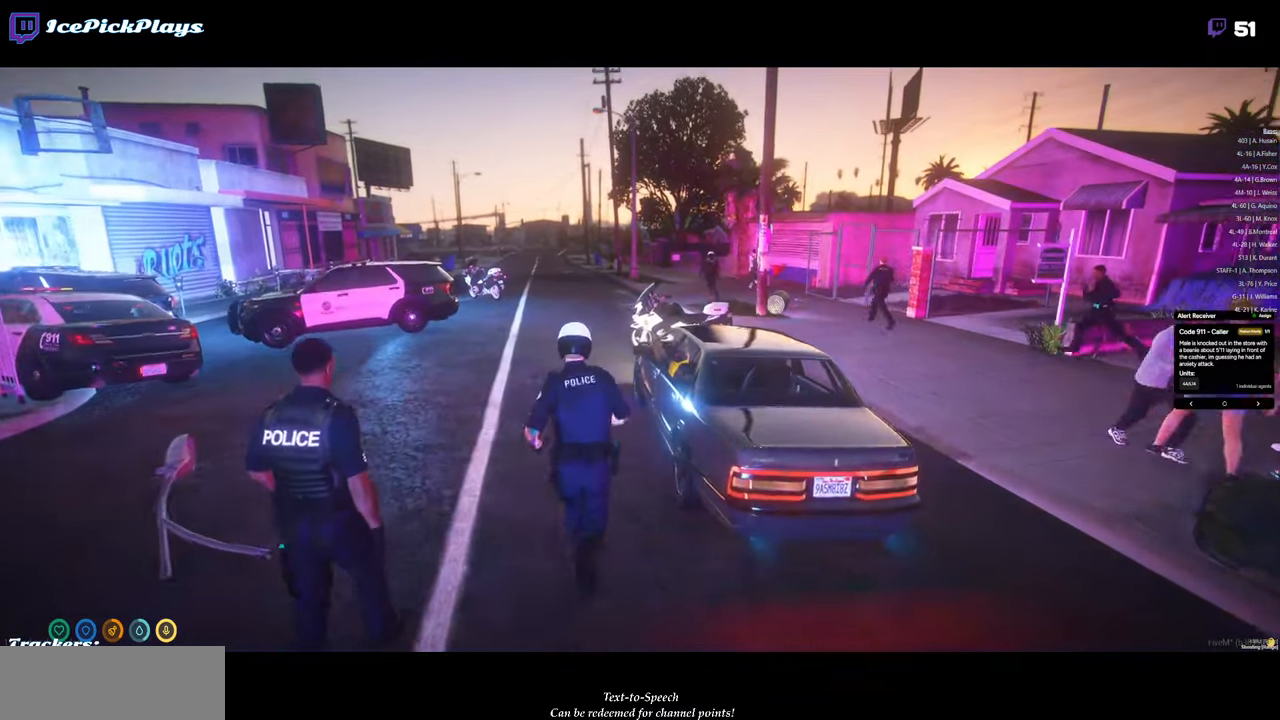
{"keys": ["shift_l", "w"], "mouse": [], "events": [[183, "shift_l", "down"], [217, "a", "down"], [417, "a", "up"]]}
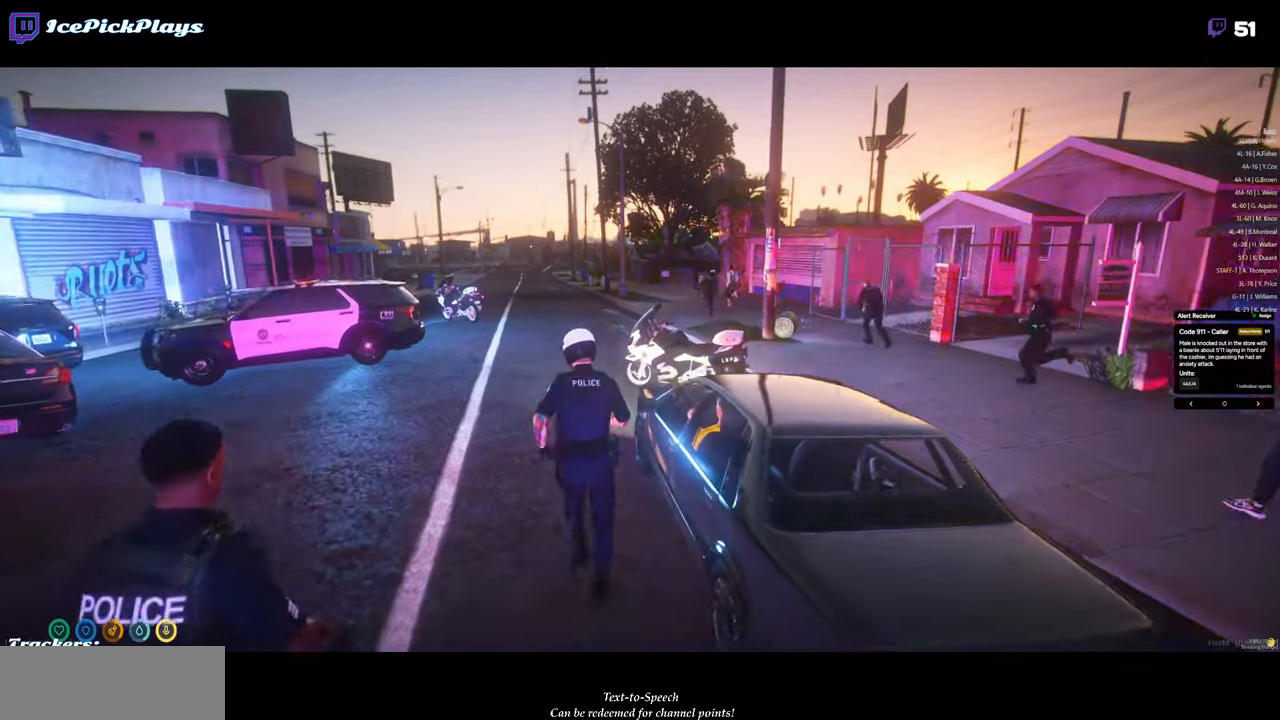
{"keys": ["shift_l", "w"], "mouse": [], "events": []}
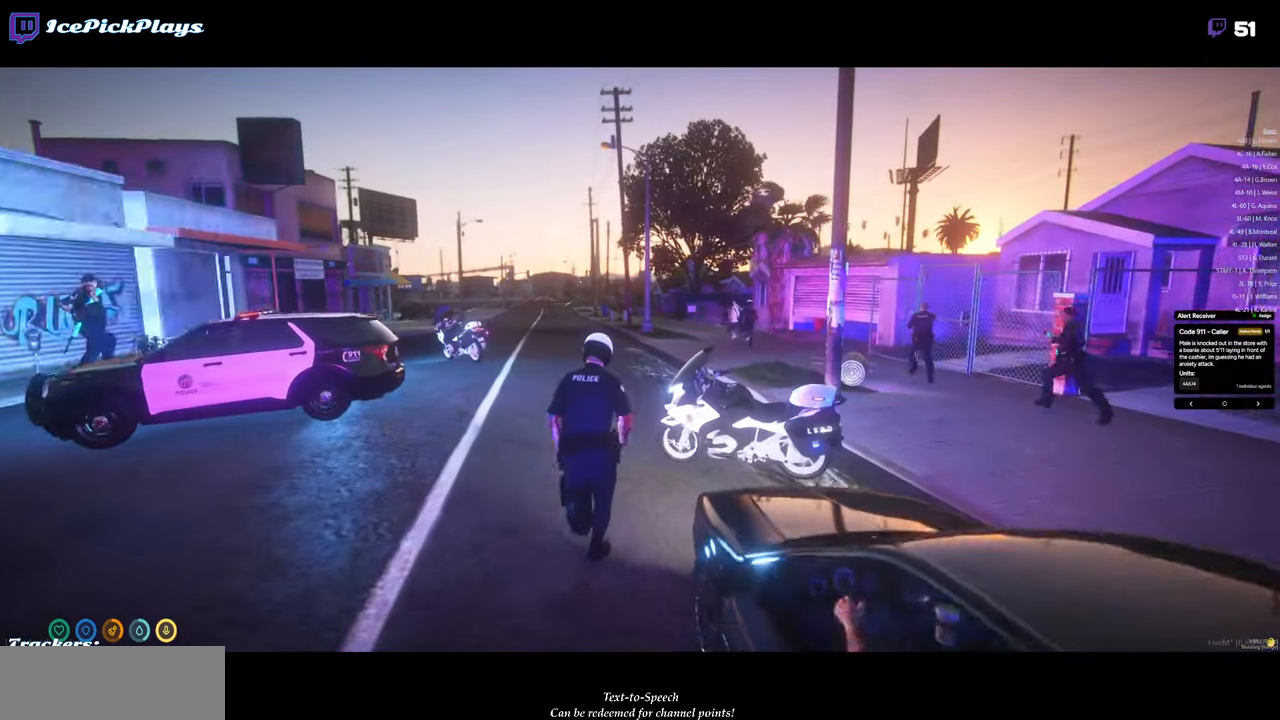
{"keys": ["shift_l", "w"], "mouse": [], "events": []}
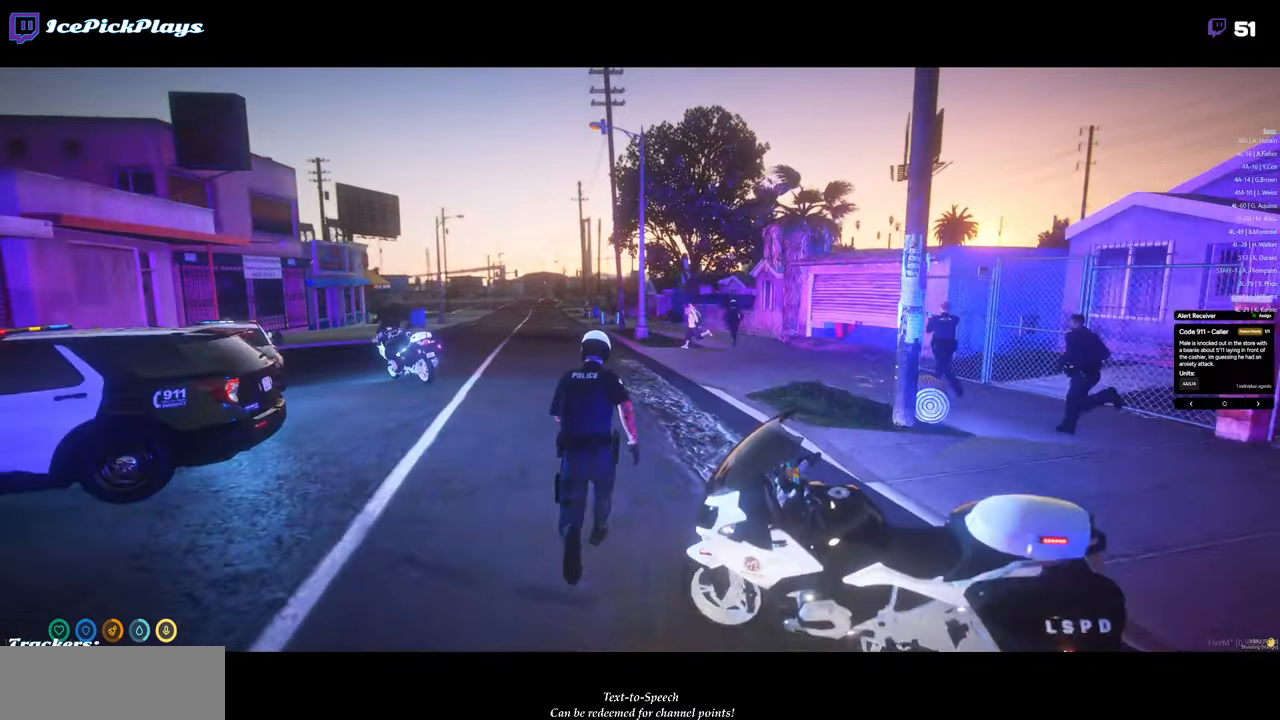
{"keys": ["shift_l", "w"], "mouse": [], "events": [[83, "a", "down"], [267, "a", "up"]]}
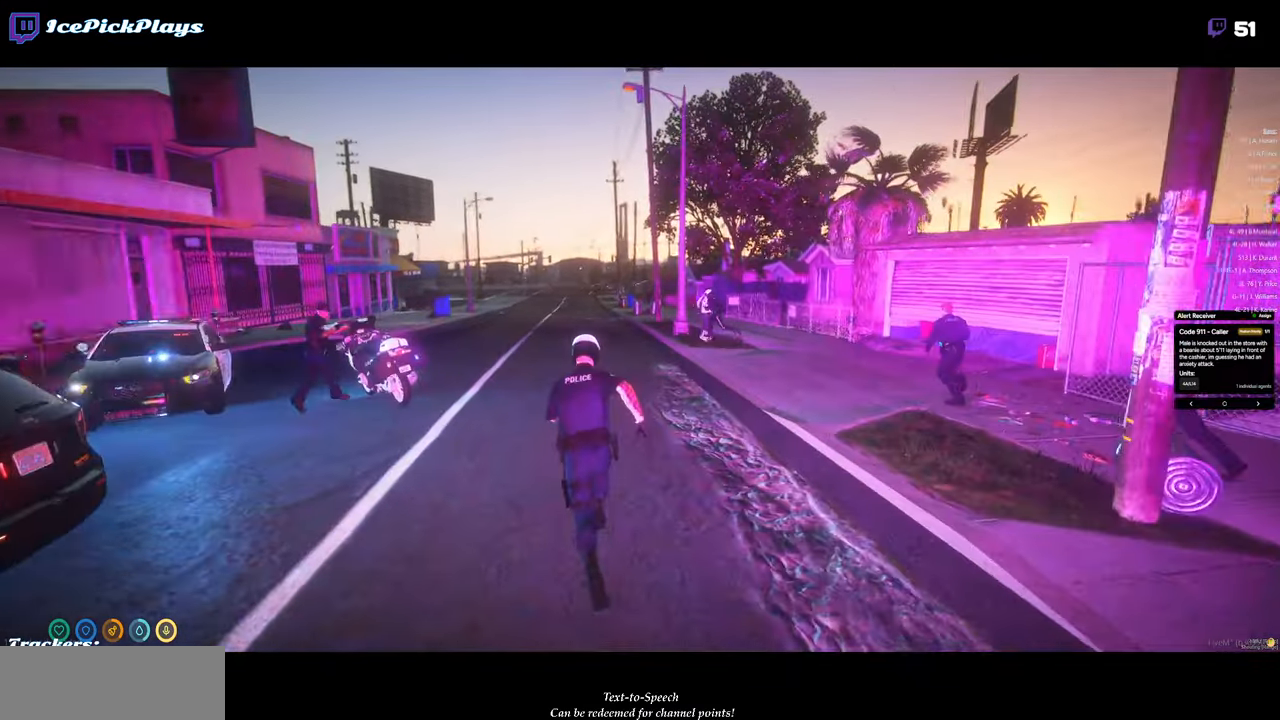
{"keys": [], "mouse": [], "events": [[433, "w", "up"], [467, "shift_l", "up"]]}
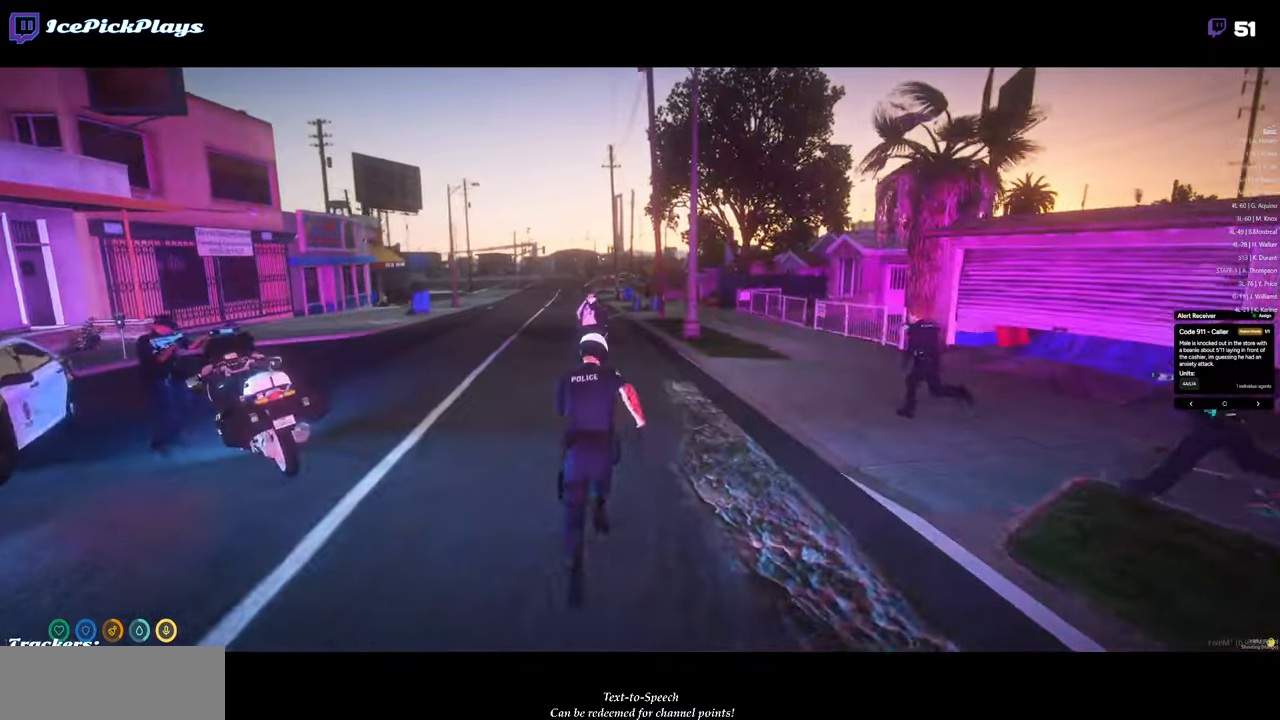
{"keys": ["w"], "mouse": [], "events": [[250, "w", "down"]]}
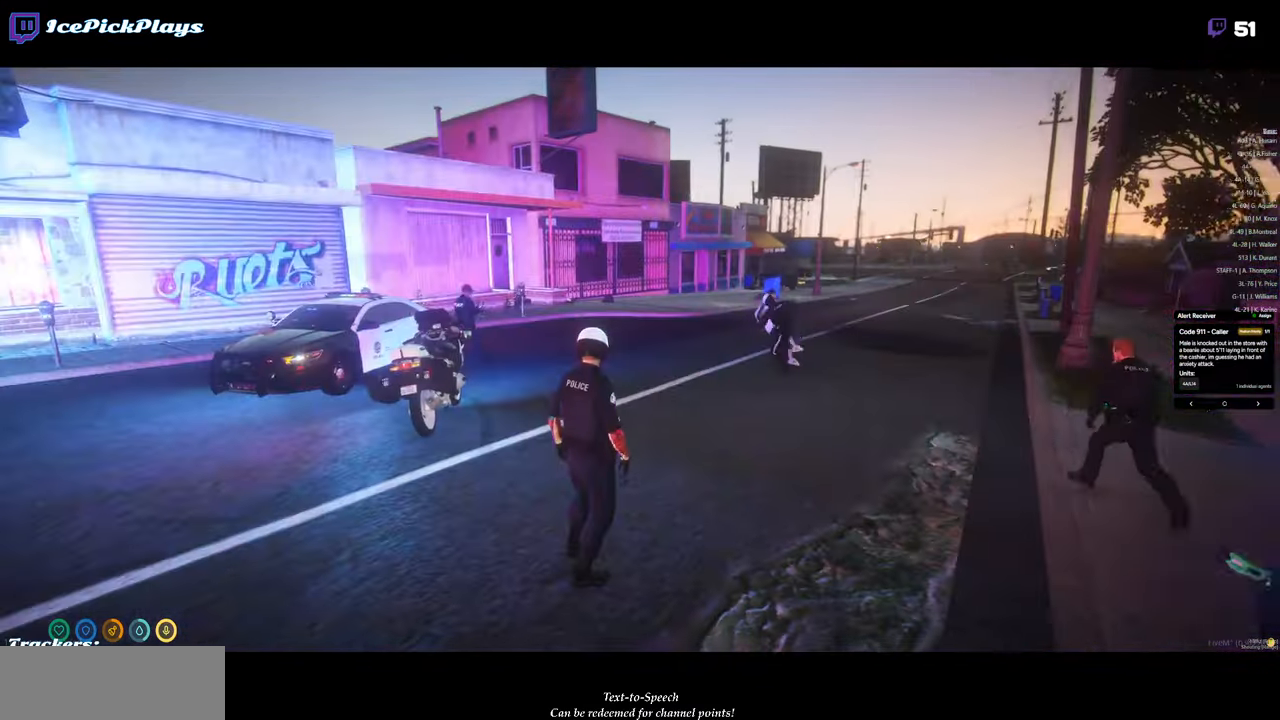
{"keys": ["w"], "mouse": [], "events": [[317, "d", "down"], [500, "d", "up"]]}
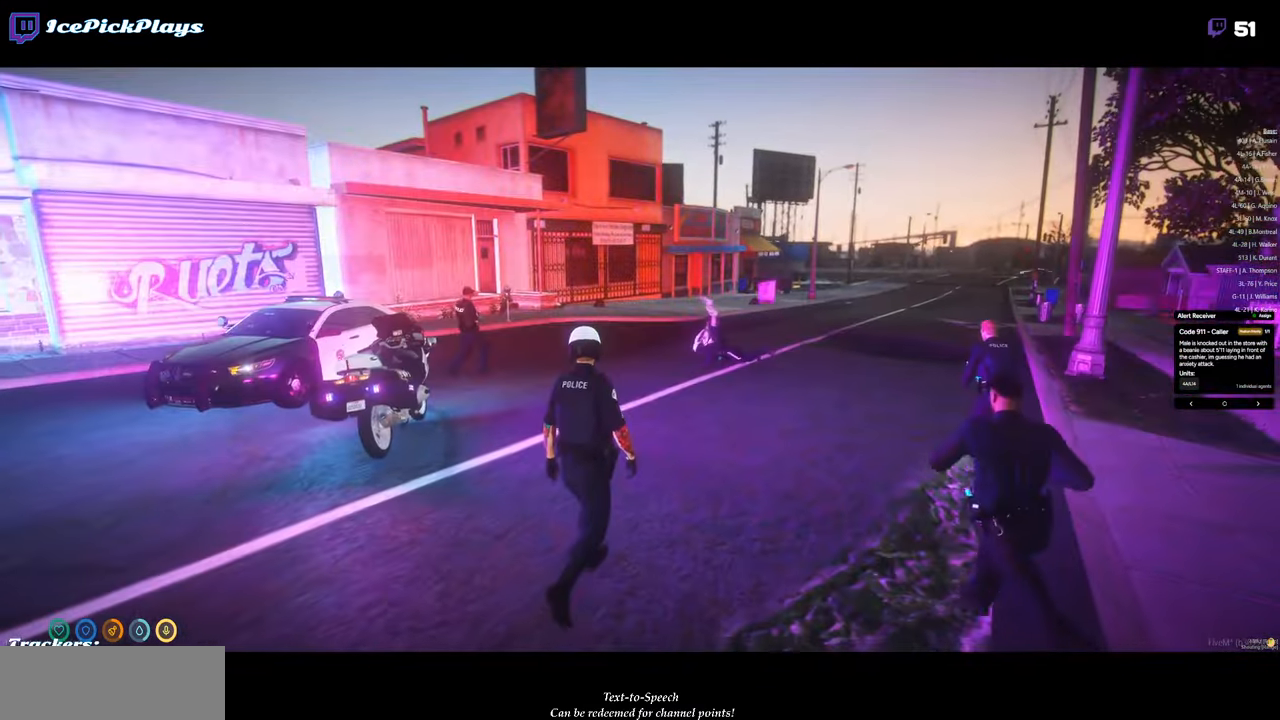
{"keys": ["w"], "mouse": [], "events": []}
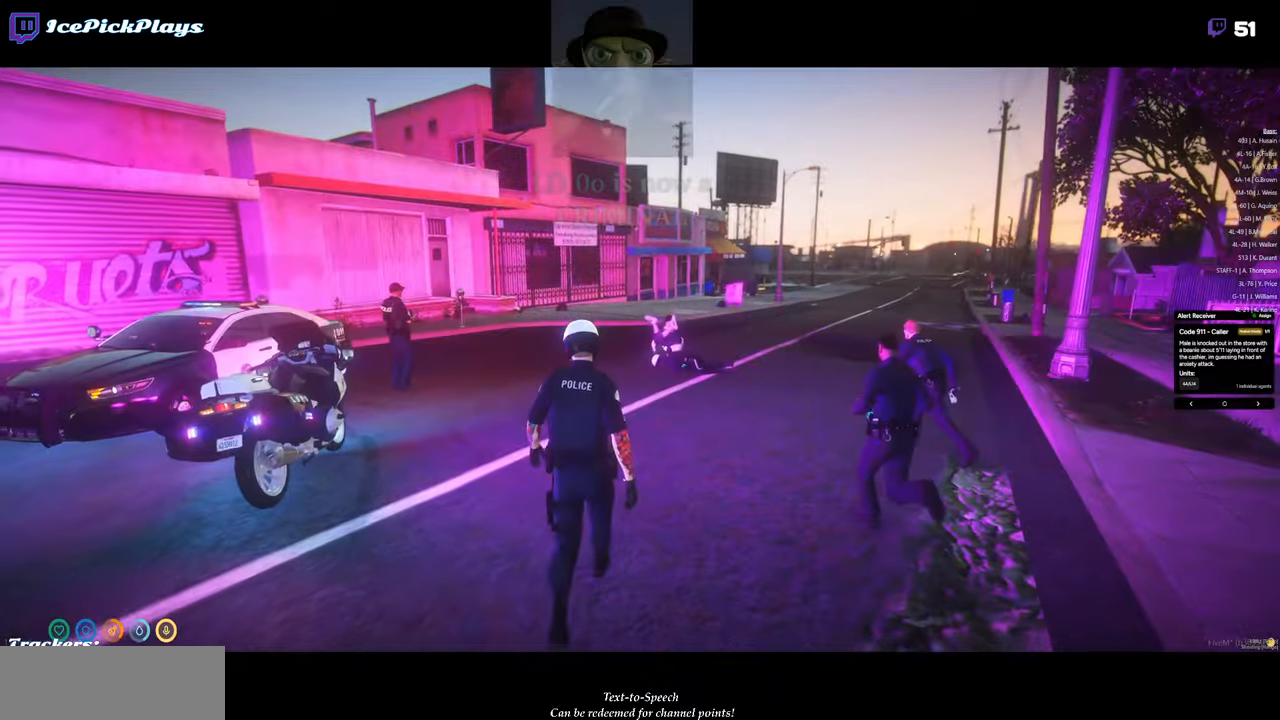
{"keys": ["w"], "mouse": [], "events": []}
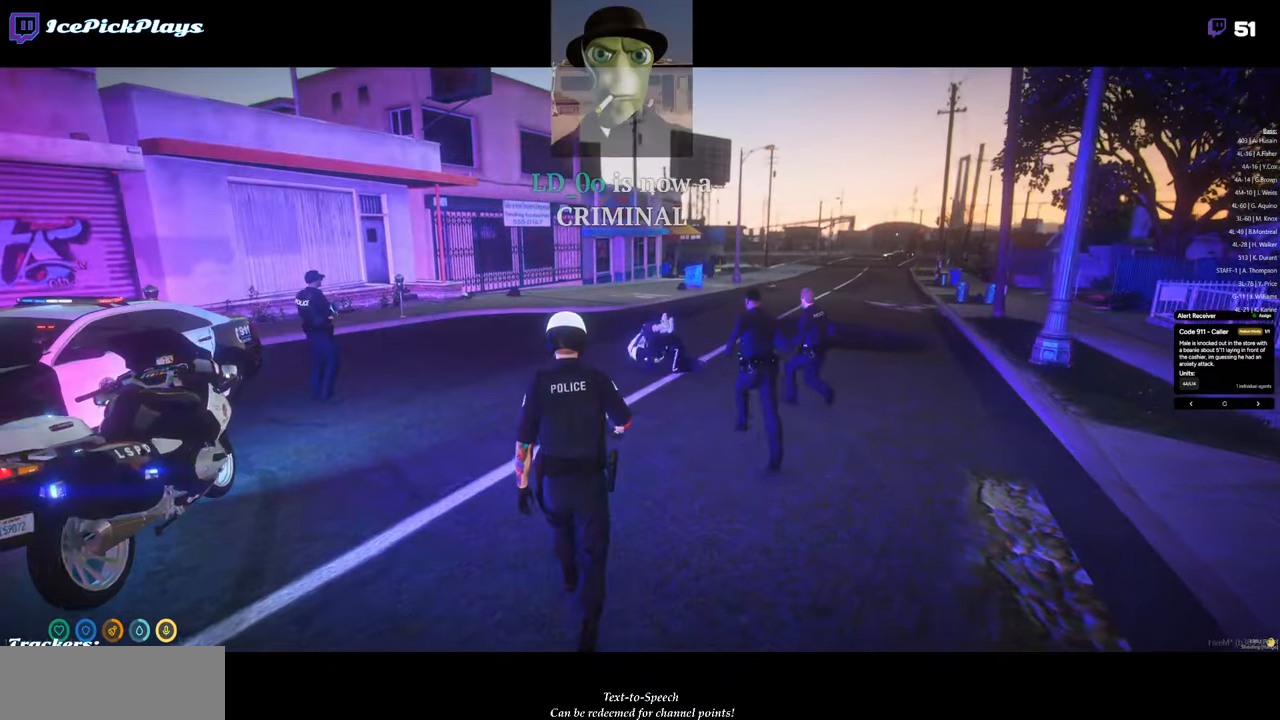
{"keys": ["w"], "mouse": [], "events": []}
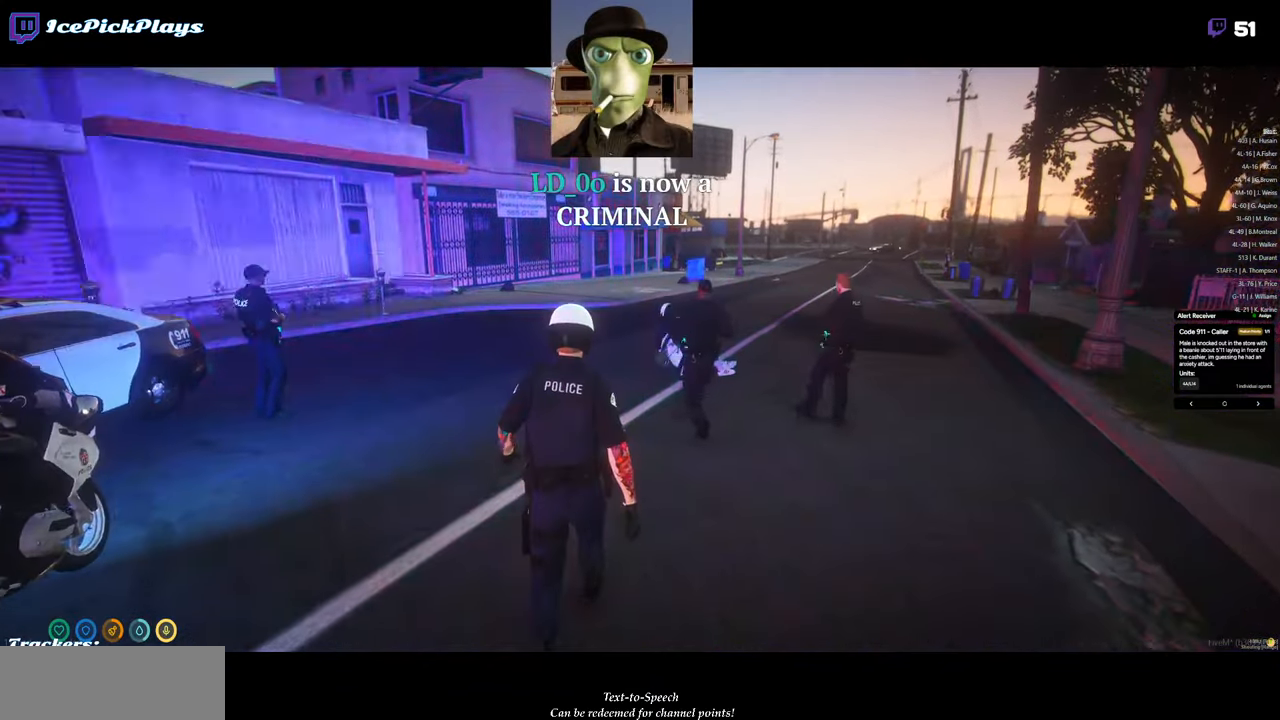
{"keys": ["w"], "mouse": [], "events": [[116, "a", "down"], [250, "a", "up"]]}
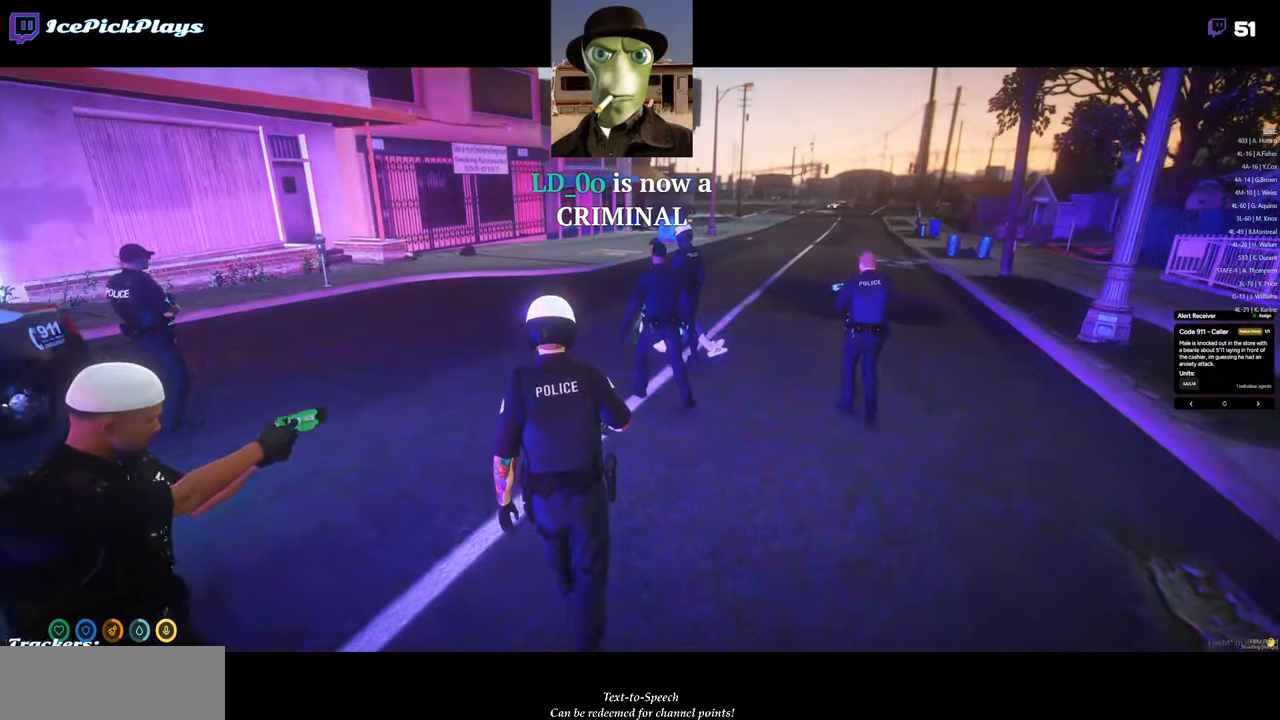
{"keys": ["w"], "mouse": [], "events": [[133, "d", "down"], [266, "d", "up"]]}
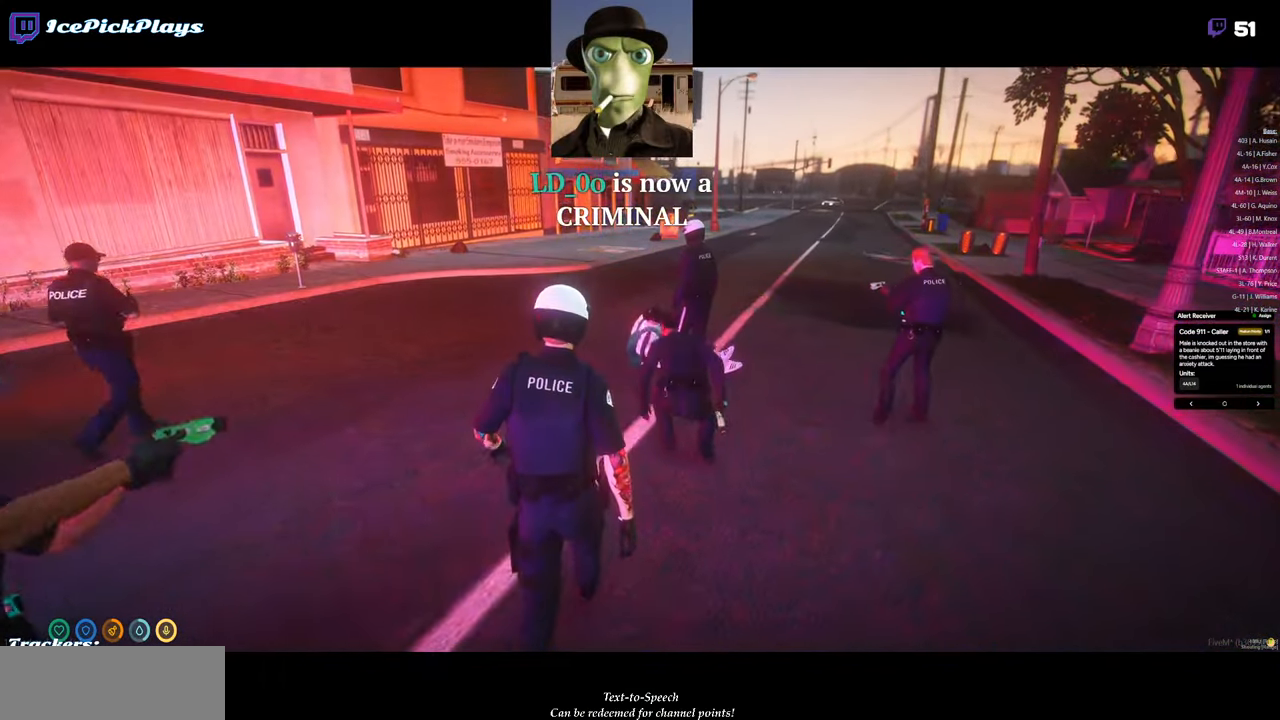
{"keys": ["w"], "mouse": [], "events": []}
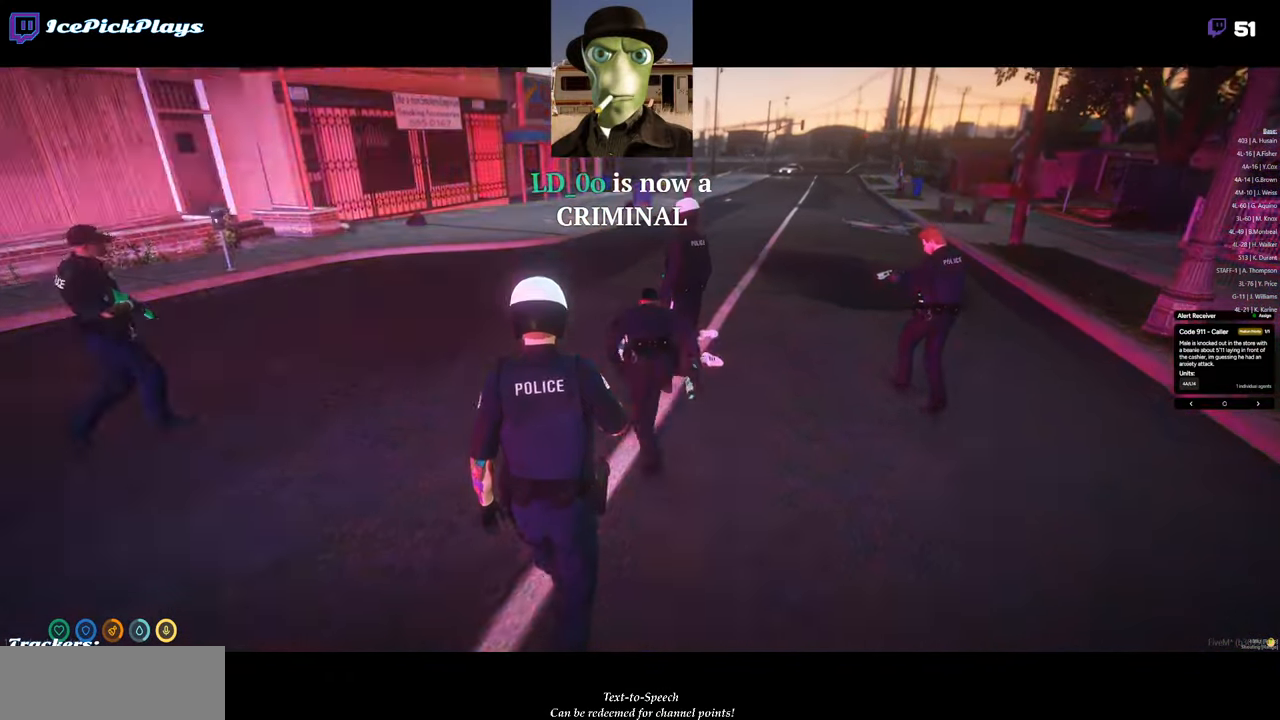
{"keys": [], "mouse": [], "events": [[16, "w", "up"]]}
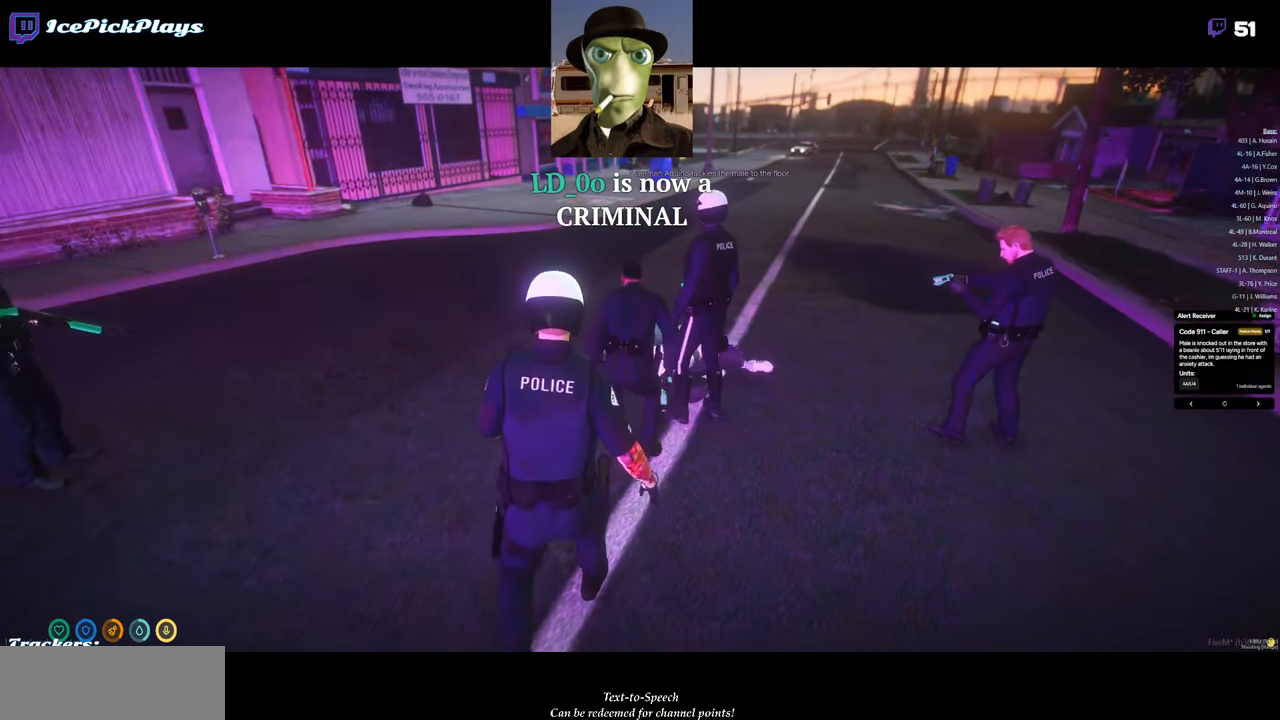
{"keys": [], "mouse": [], "events": []}
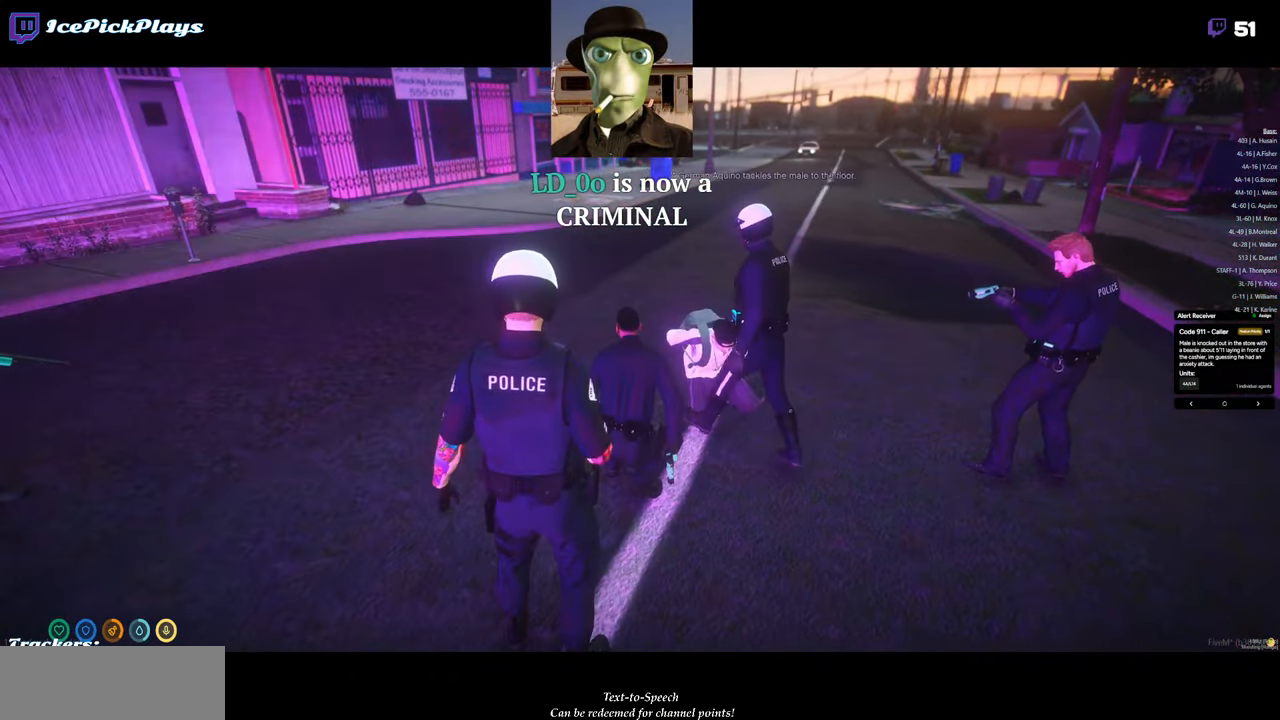
{"keys": [], "mouse": [], "events": []}
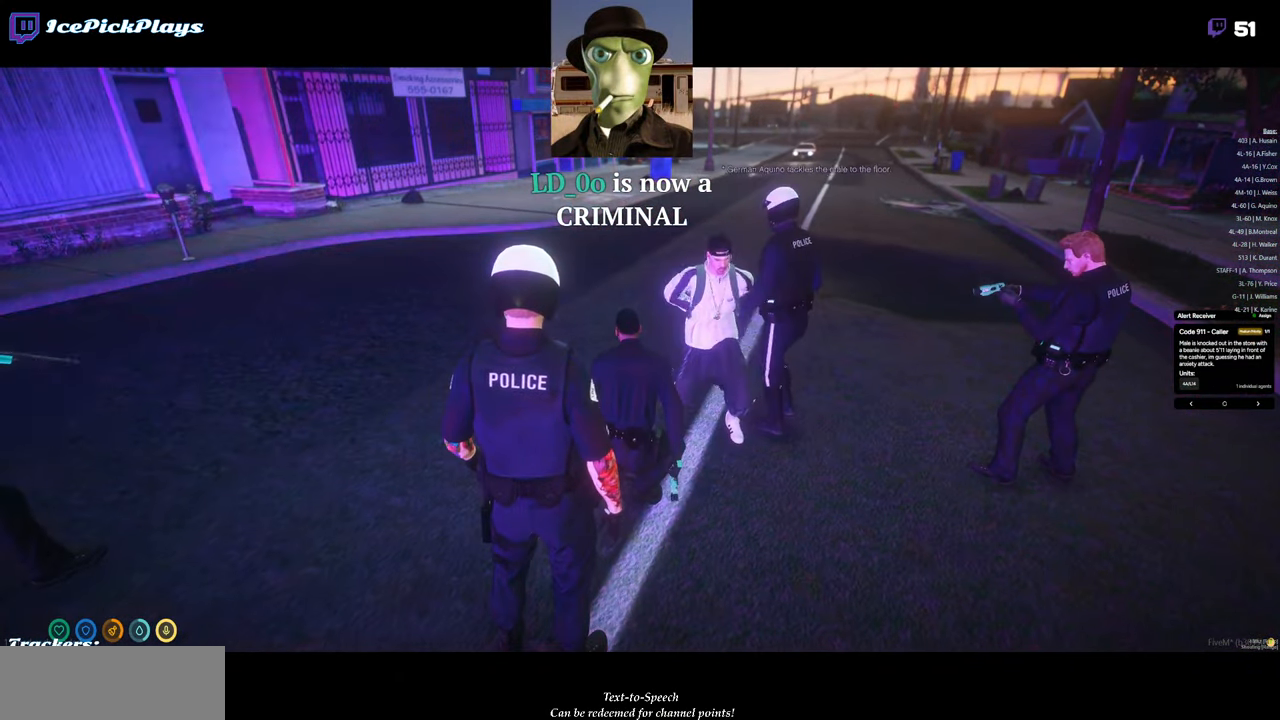
{"keys": [], "mouse": [], "events": []}
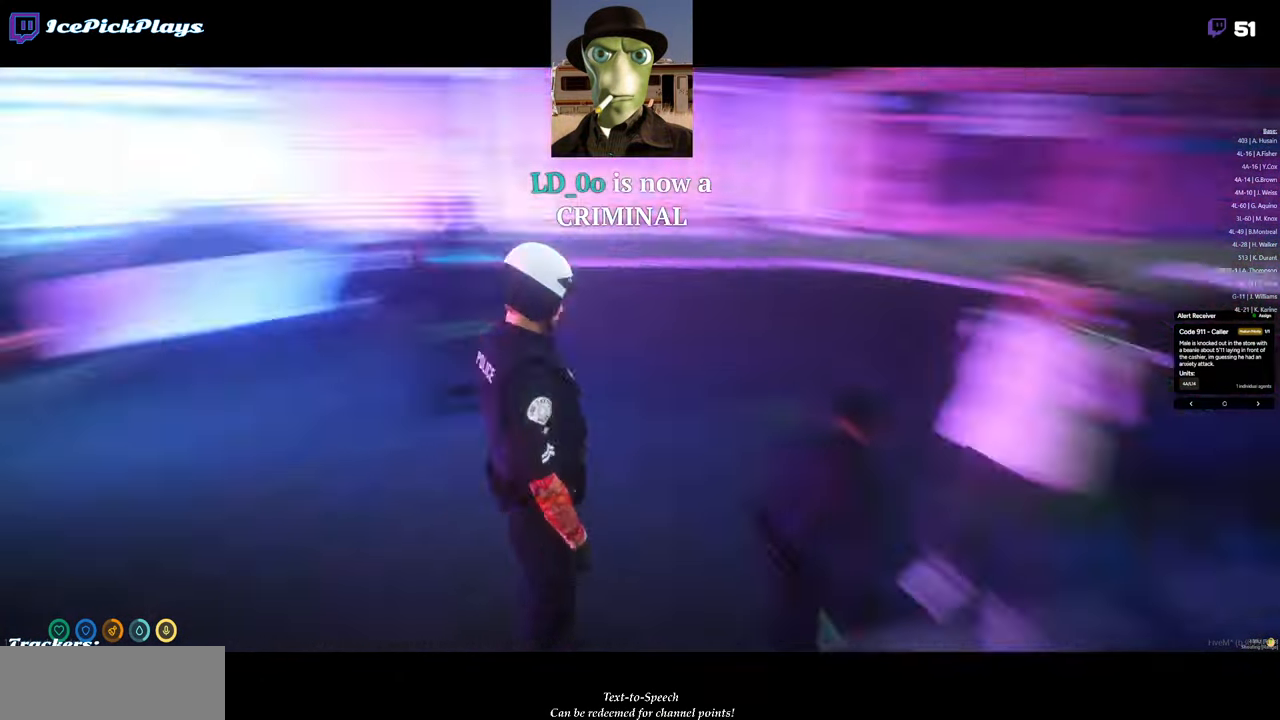
{"keys": [], "mouse": [], "events": []}
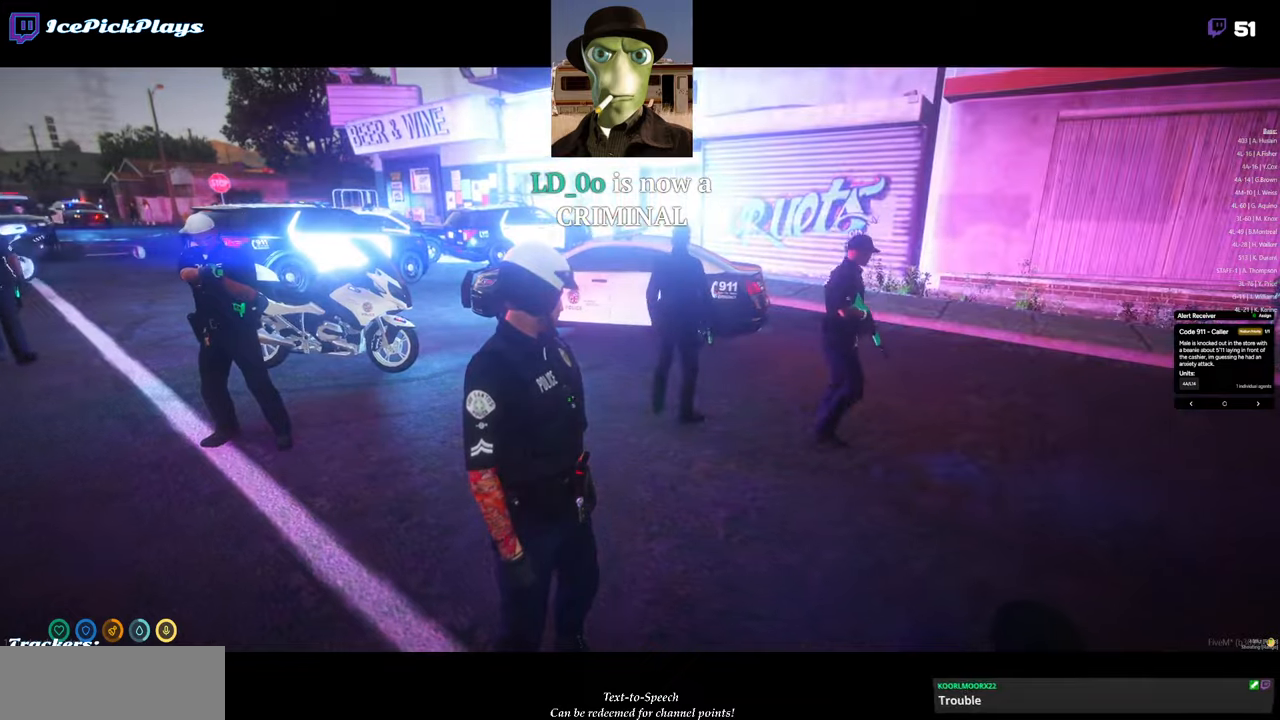
{"keys": ["a", "w"], "mouse": [], "events": [[33, "a", "down"], [466, "w", "down"]]}
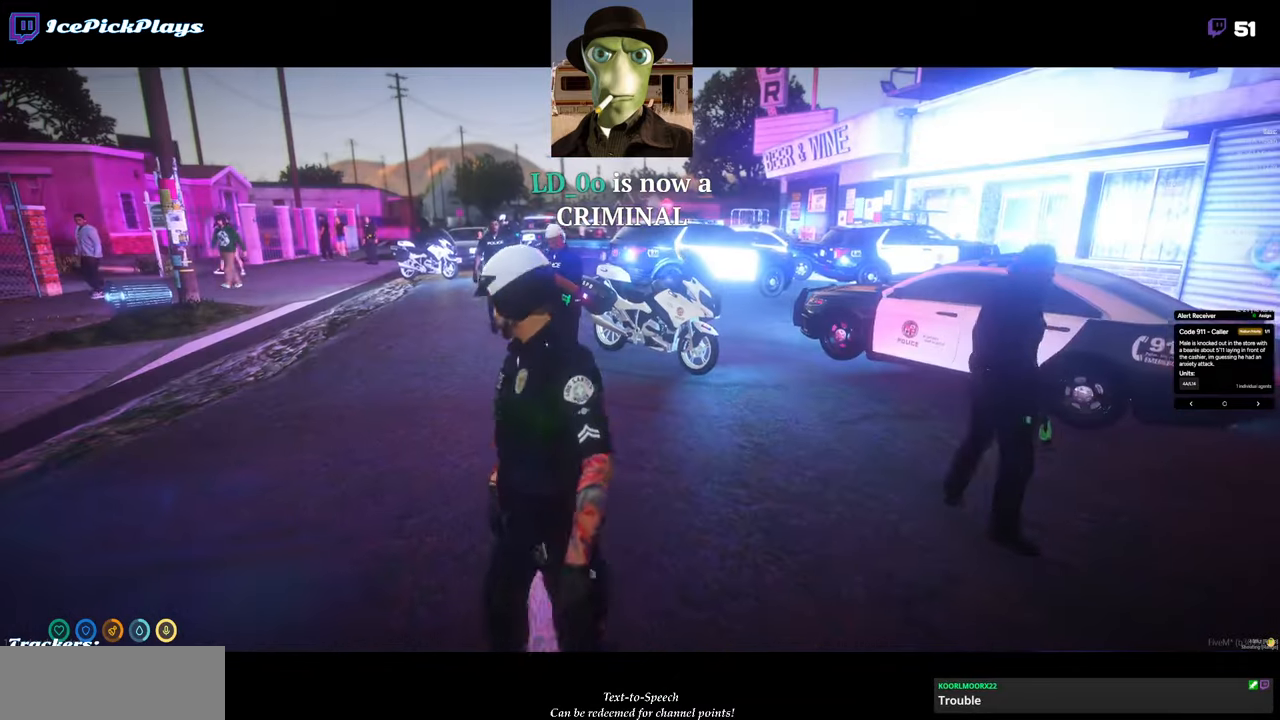
{"keys": ["a", "w"], "mouse": [], "events": []}
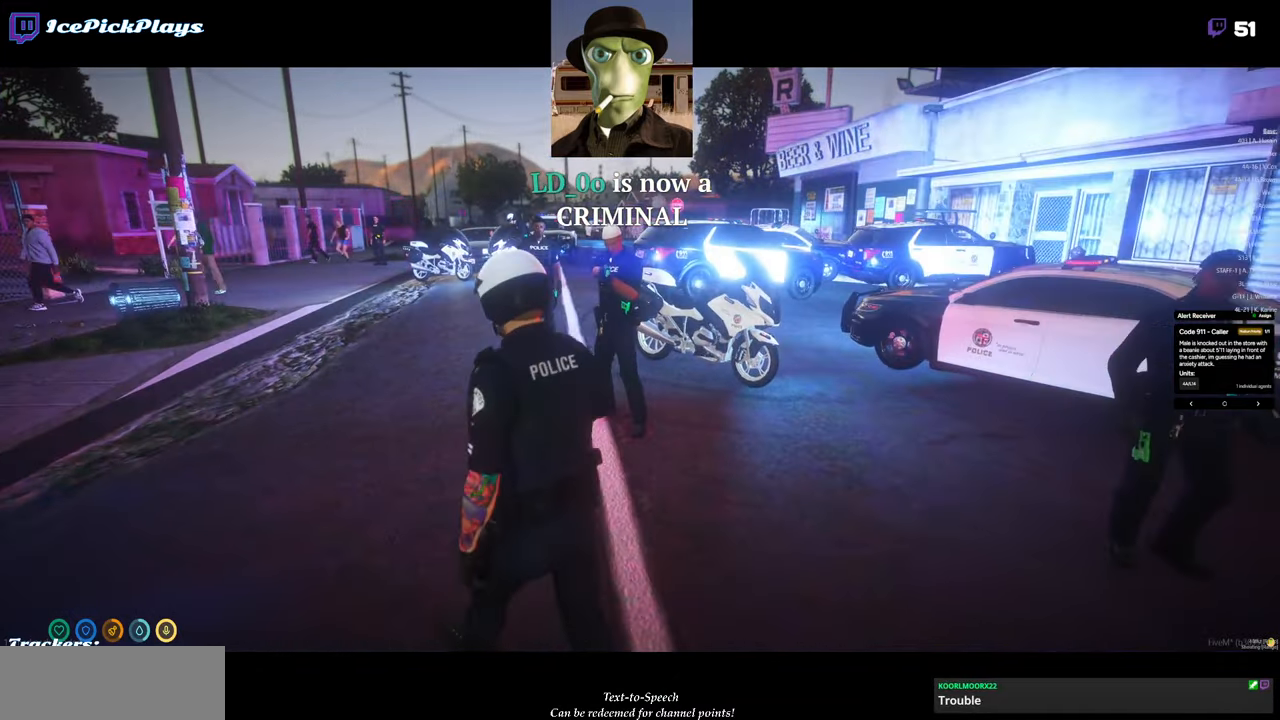
{"keys": ["a", "w"], "mouse": [], "events": [[66, "w", "up"], [500, "w", "down"]]}
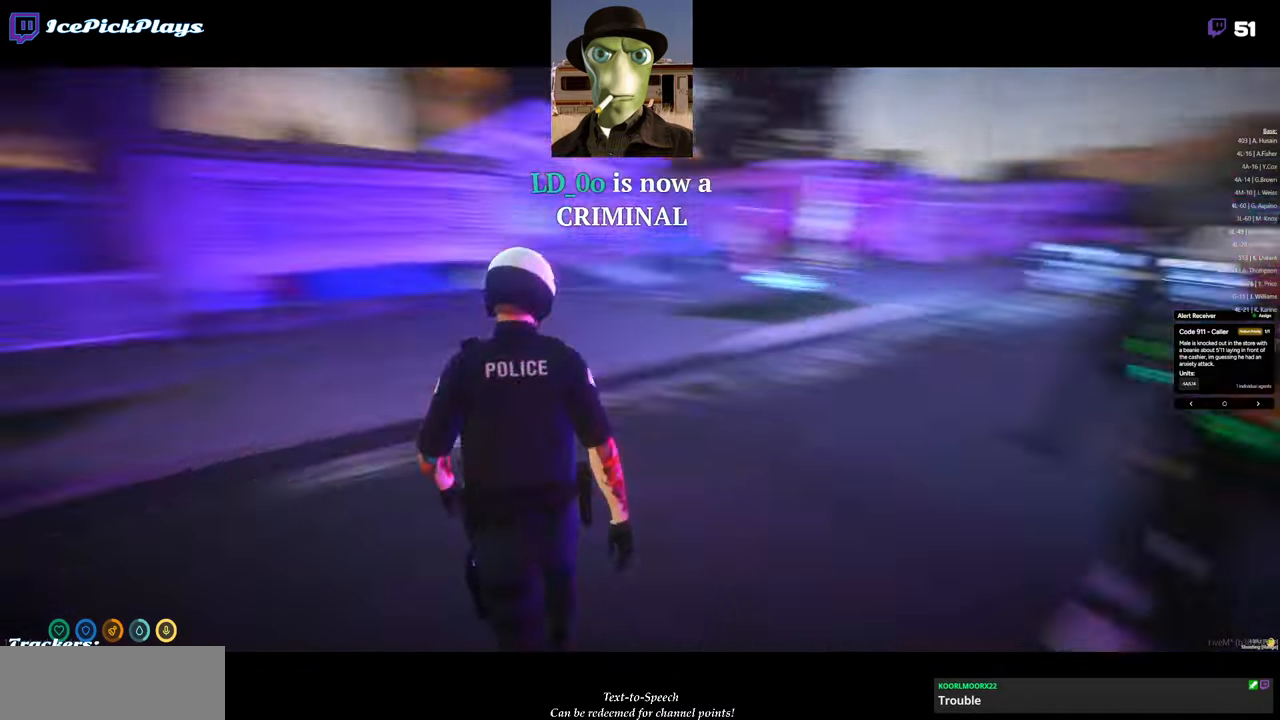
{"keys": [], "mouse": [], "events": [[366, "a", "up"], [366, "w", "up"]]}
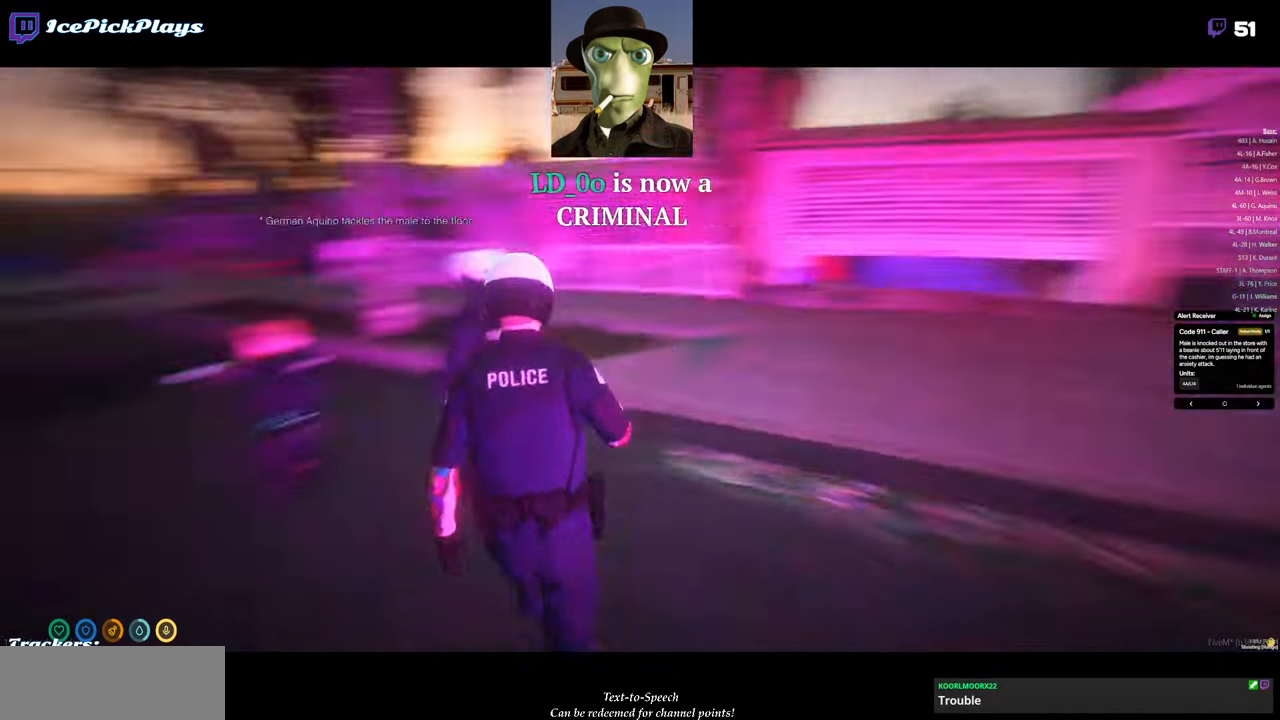
{"keys": ["w"], "mouse": [], "events": [[483, "w", "down"]]}
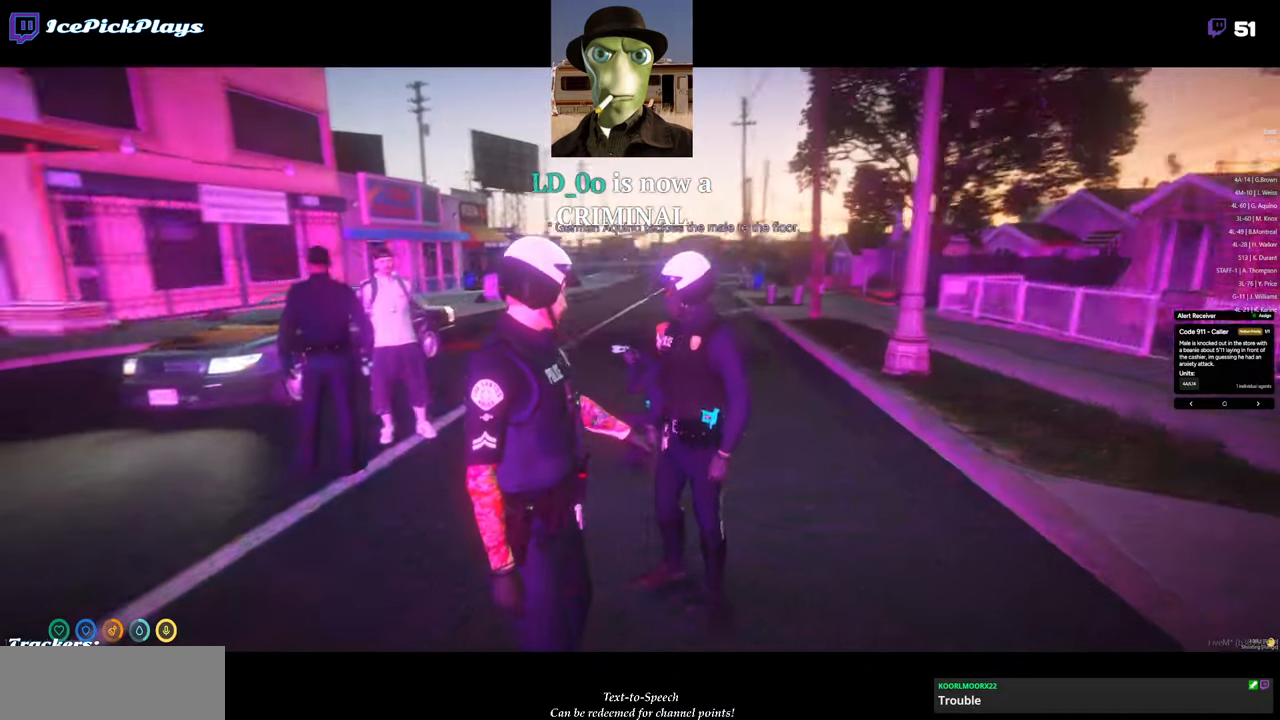
{"keys": [], "mouse": [], "events": [[116, "w", "up"]]}
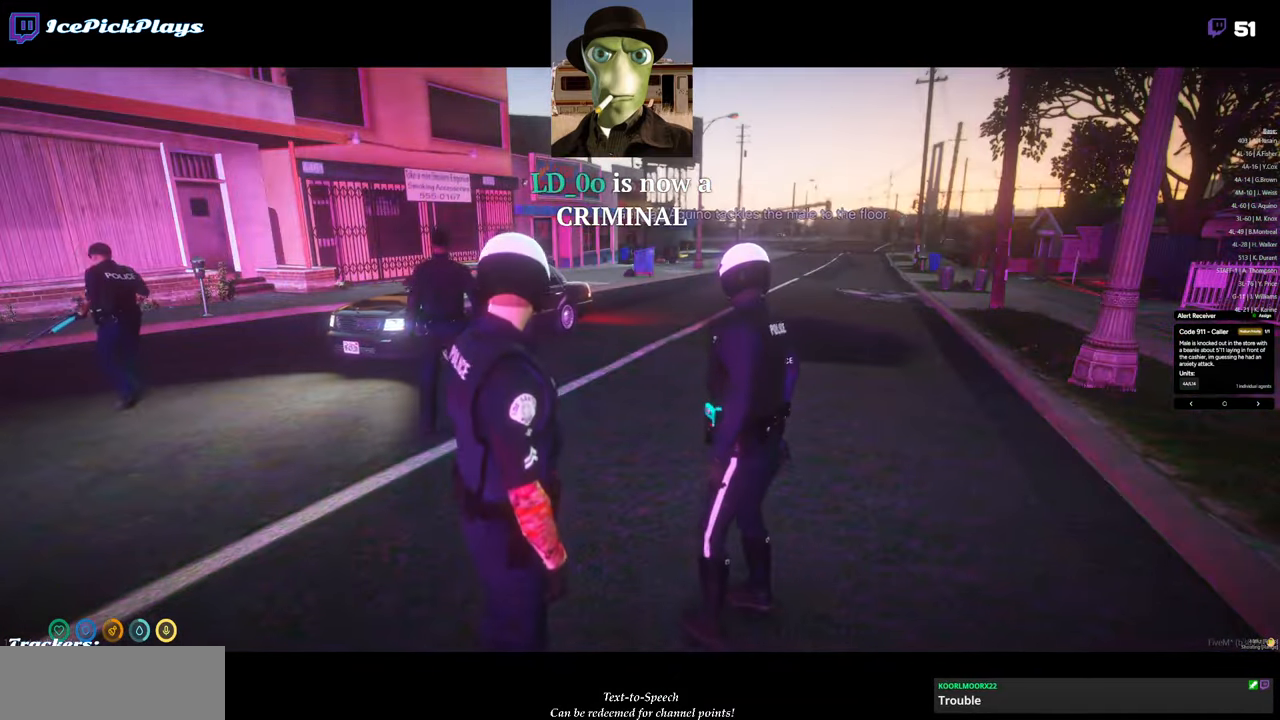
{"keys": ["w"], "mouse": [], "events": [[416, "w", "down"]]}
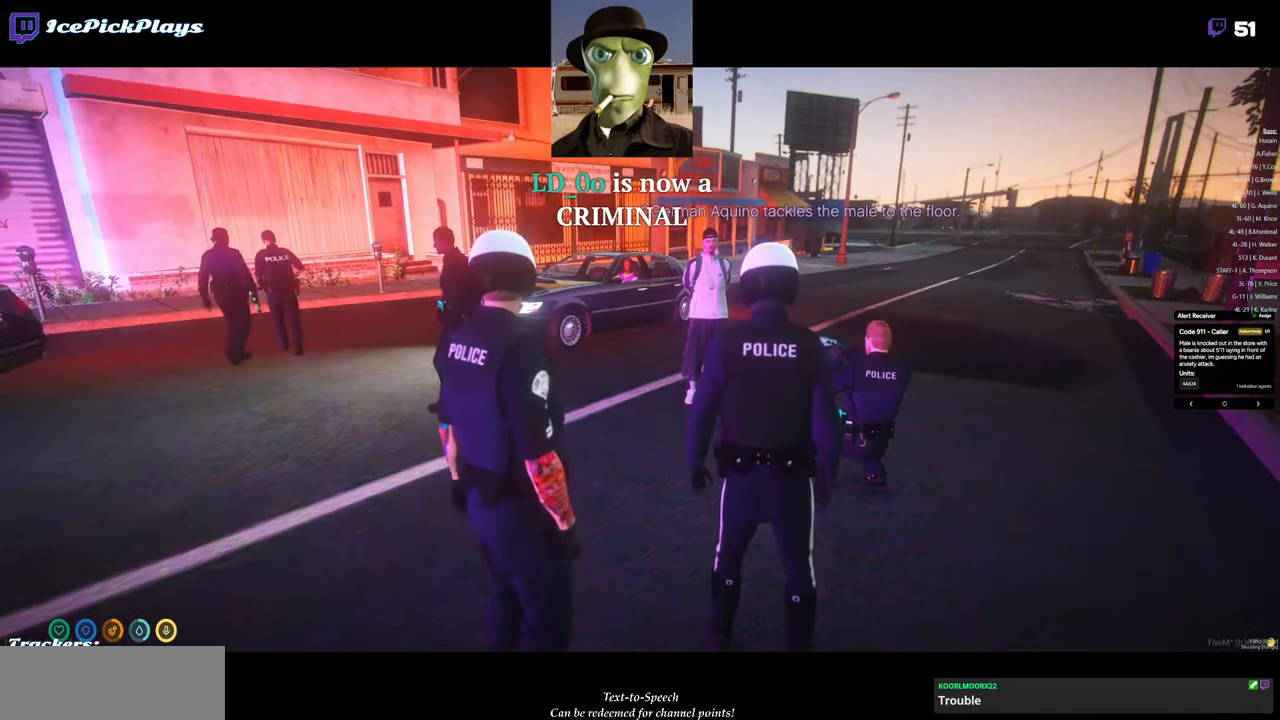
{"keys": [], "mouse": [], "events": [[233, "w", "up"]]}